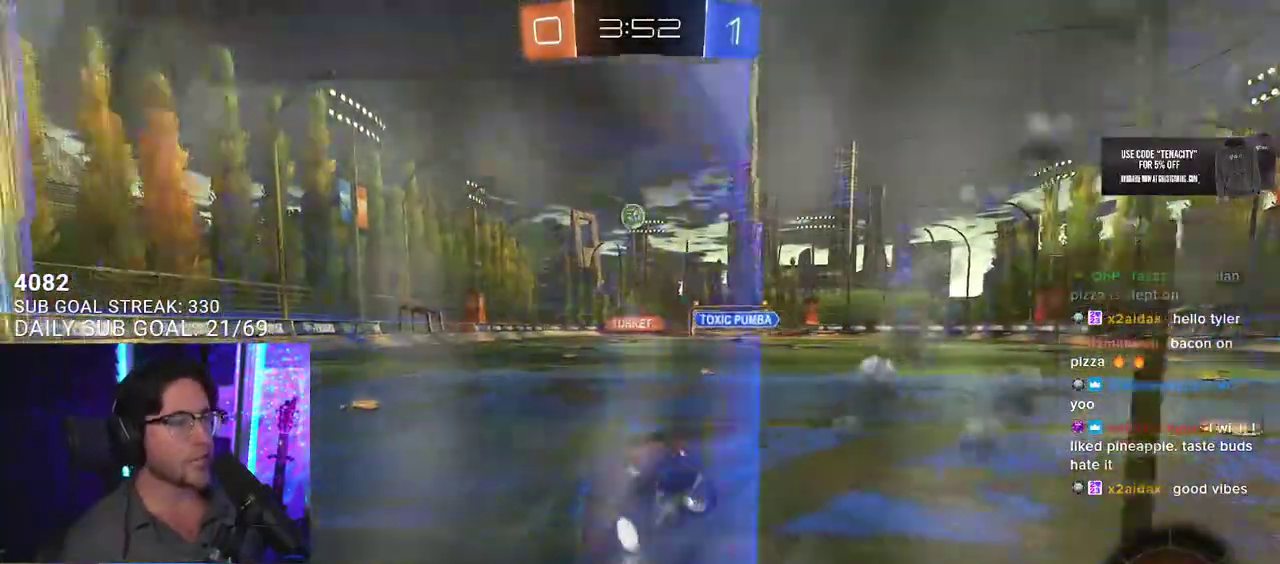
Gameplay with a controller (PlayStation layout); each line is a JSON object with the inputs held at the frame after it. "events" lists button and stick changes between this image and that frame as [ms after this image, input, new state], when the widget could be followed in between. This overlay highlights the sticks when they move; stick clicks (L3 R3) are not distinguishable. Not read: L1 R1 TRIANGLE.
{"buttons": ["R2"], "left_stick": "center", "right_stick": "center", "events": [[183, "left_stick", "right"], [483, "left_stick", "center"]]}
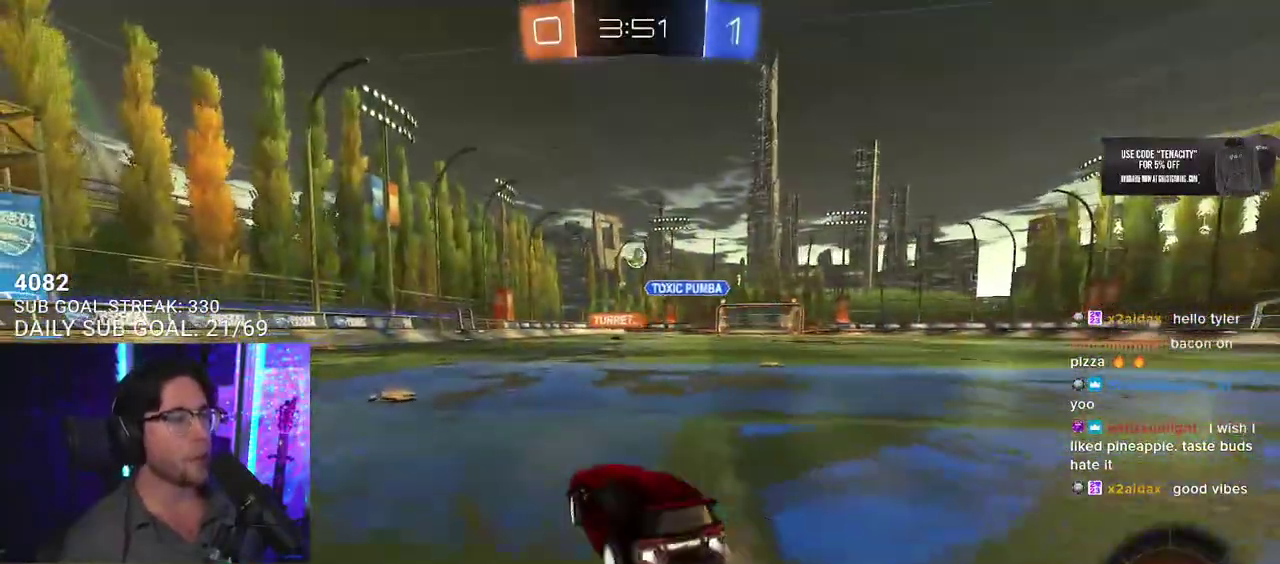
{"buttons": ["R2"], "left_stick": "right", "right_stick": "center", "events": [[183, "left_stick", "left"], [283, "left_stick", "center"], [417, "left_stick", "right"]]}
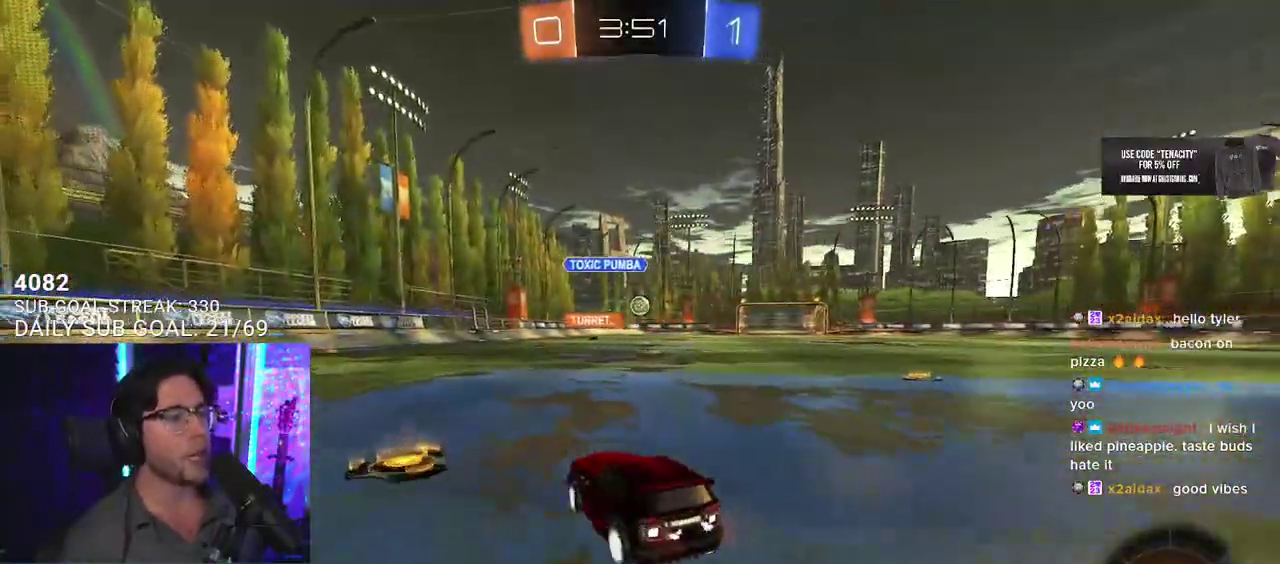
{"buttons": ["L2", "R2"], "left_stick": "up-left", "right_stick": "center", "events": [[283, "left_stick", "up-right"], [400, "CROSS", "down"], [483, "CROSS", "up"], [483, "L2", "down"], [483, "left_stick", "up-left"]]}
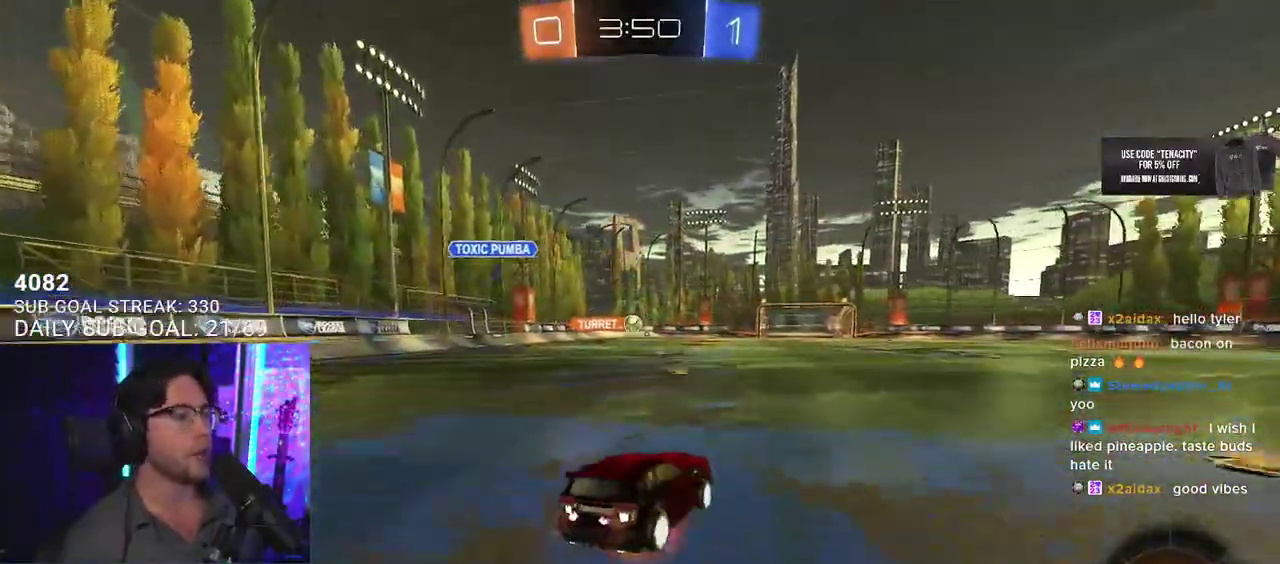
{"buttons": ["L2", "R2"], "left_stick": "down-left", "right_stick": "center", "events": [[33, "CROSS", "down"], [100, "L2", "up"], [117, "left_stick", "down"], [200, "CROSS", "up"], [233, "L2", "down"], [267, "left_stick", "down-left"]]}
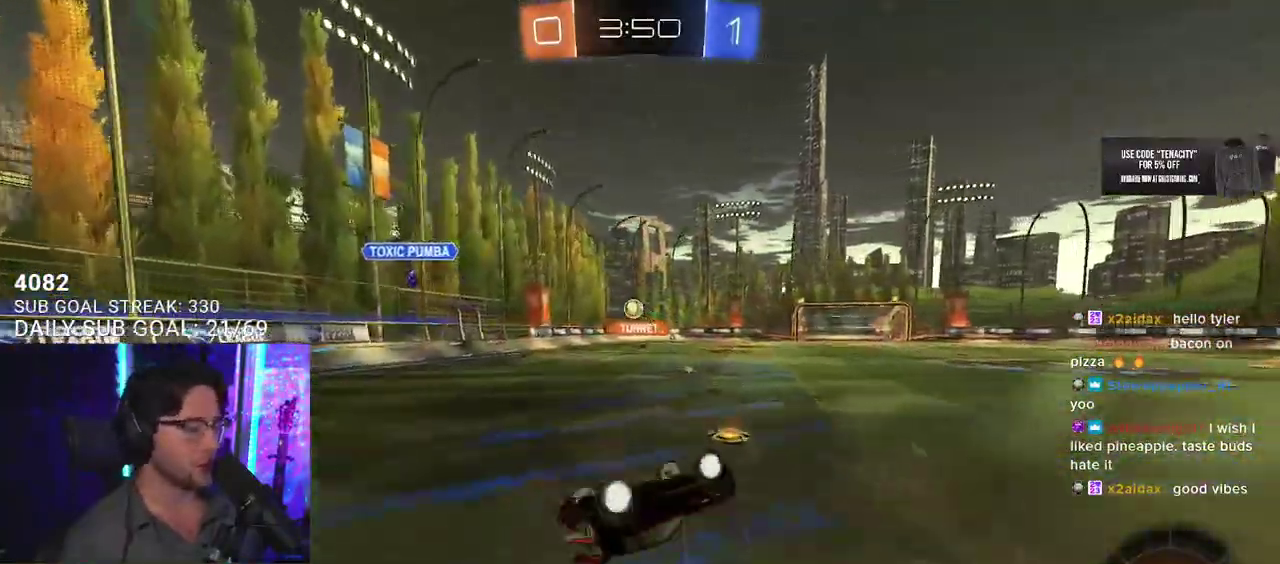
{"buttons": ["R2"], "left_stick": "center", "right_stick": "center", "events": [[367, "L2", "up"], [383, "left_stick", "center"]]}